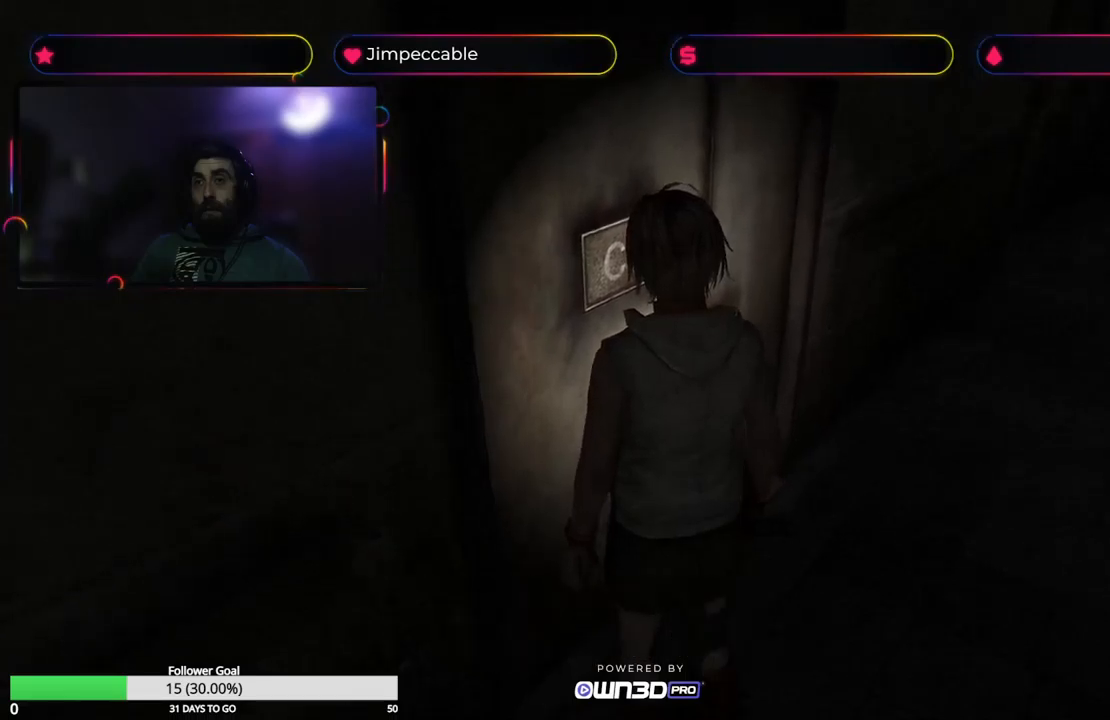
Gameplay with a controller (Xbox layout); each line is a JSON object with the inputs held at the frame after it. "events" lists button and stick changes between this image and that frame as [ms after this image, input, new state], when the widget could be followed in between.
{"buttons": [], "left_stick": "right", "right_stick": "center", "events": []}
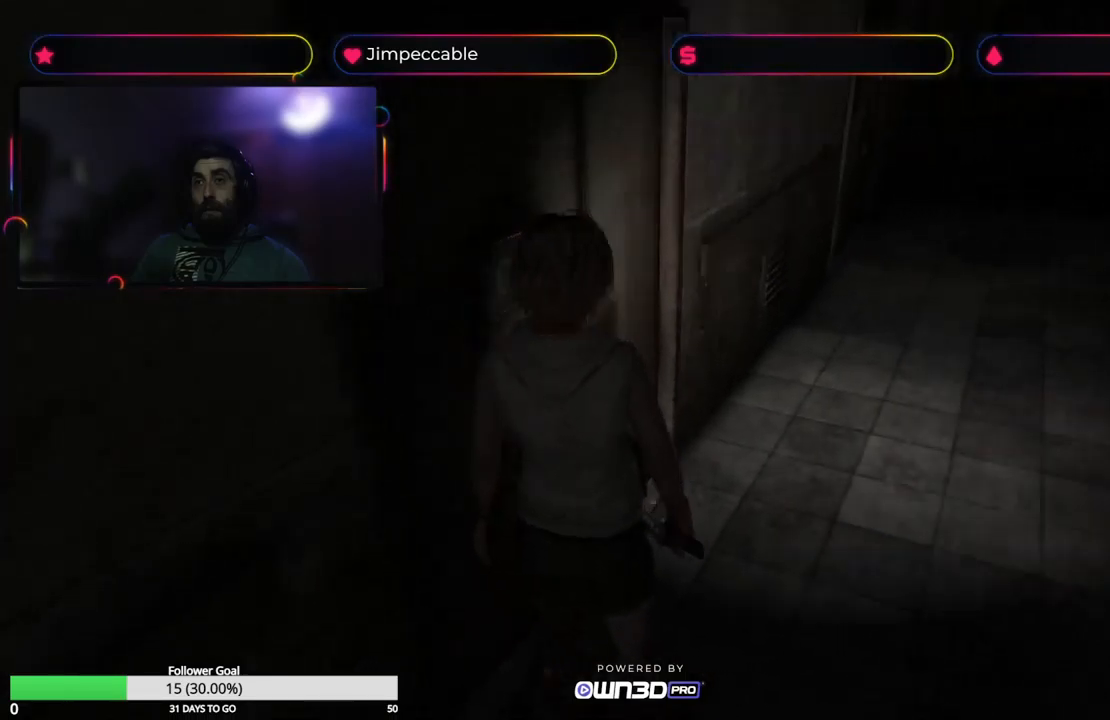
{"buttons": ["X"], "left_stick": "up", "right_stick": "center", "events": [[34, "X", "down"], [67, "left_stick", "up"]]}
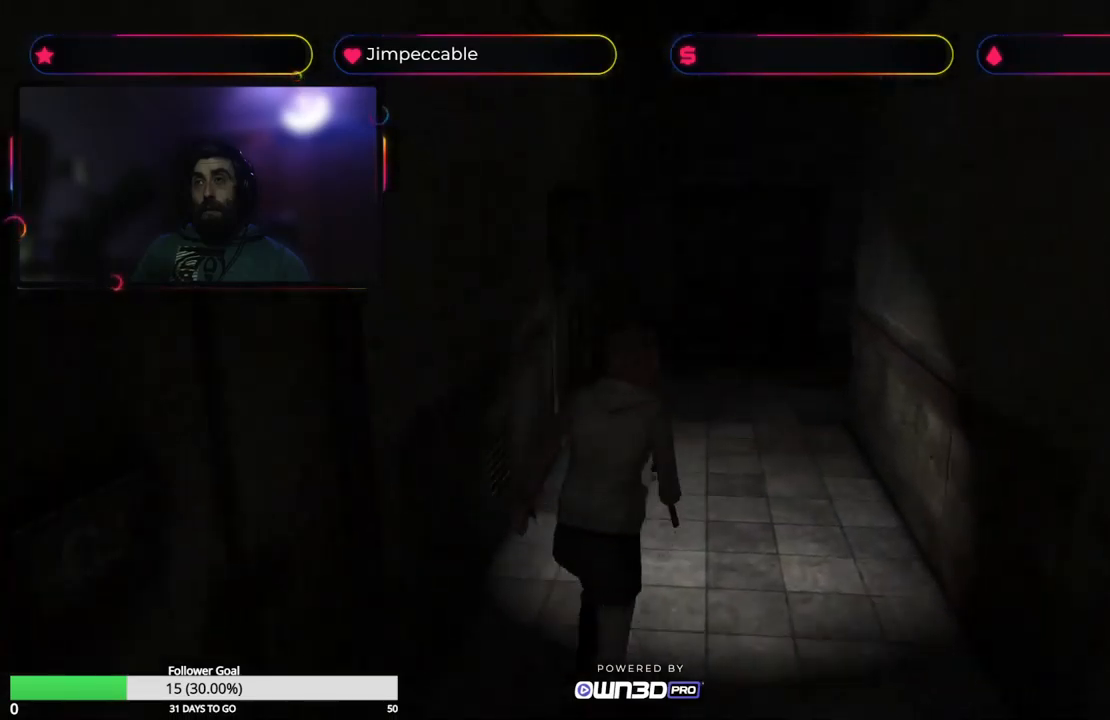
{"buttons": ["X"], "left_stick": "up-left", "right_stick": "center", "events": [[50, "left_stick", "up-left"], [150, "left_stick", "up"], [467, "left_stick", "up-left"]]}
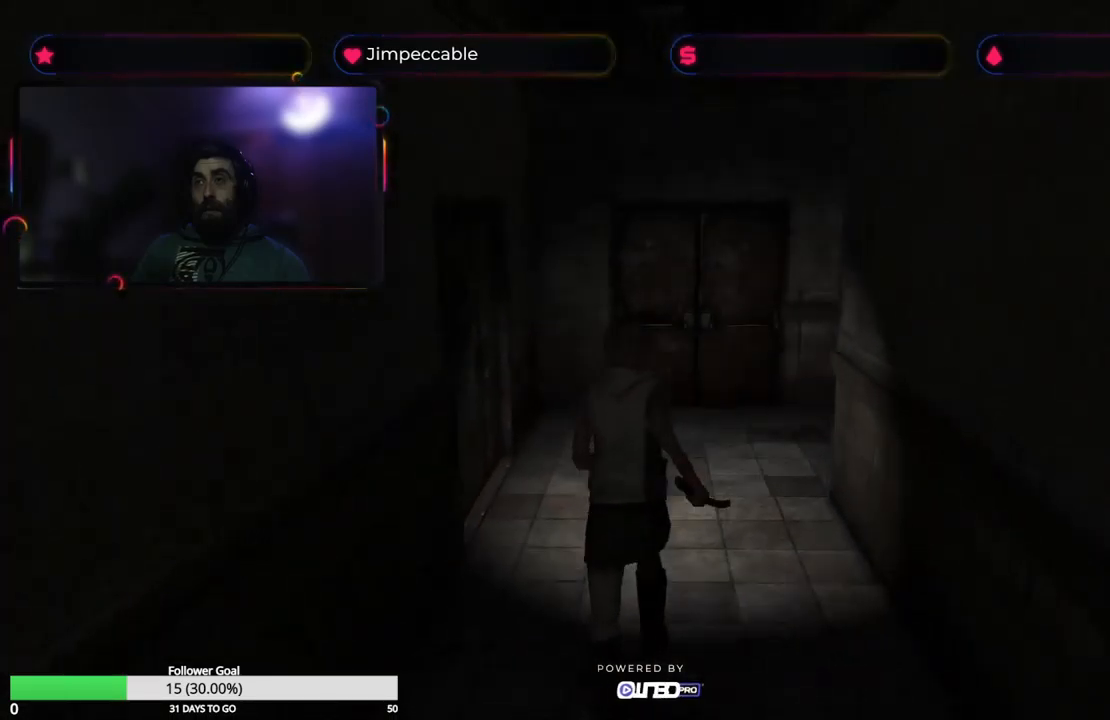
{"buttons": ["X"], "left_stick": "up-left", "right_stick": "center", "events": []}
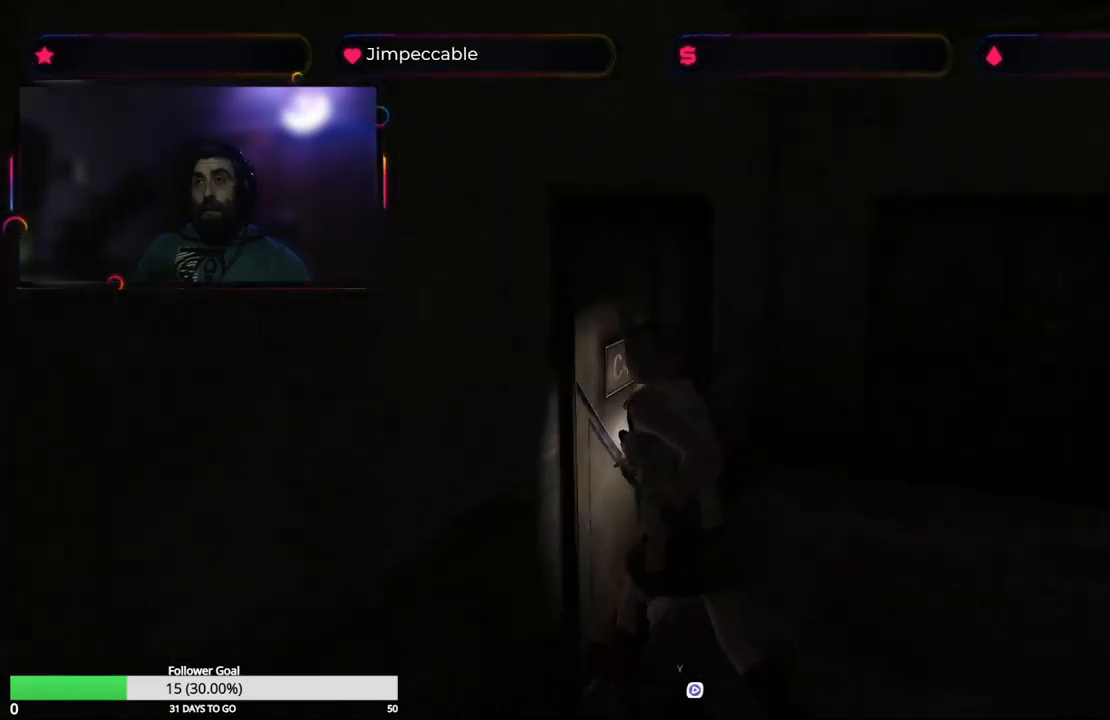
{"buttons": [], "left_stick": "center", "right_stick": "center", "events": [[17, "X", "up"], [67, "A", "down"], [167, "left_stick", "center"], [200, "A", "up"]]}
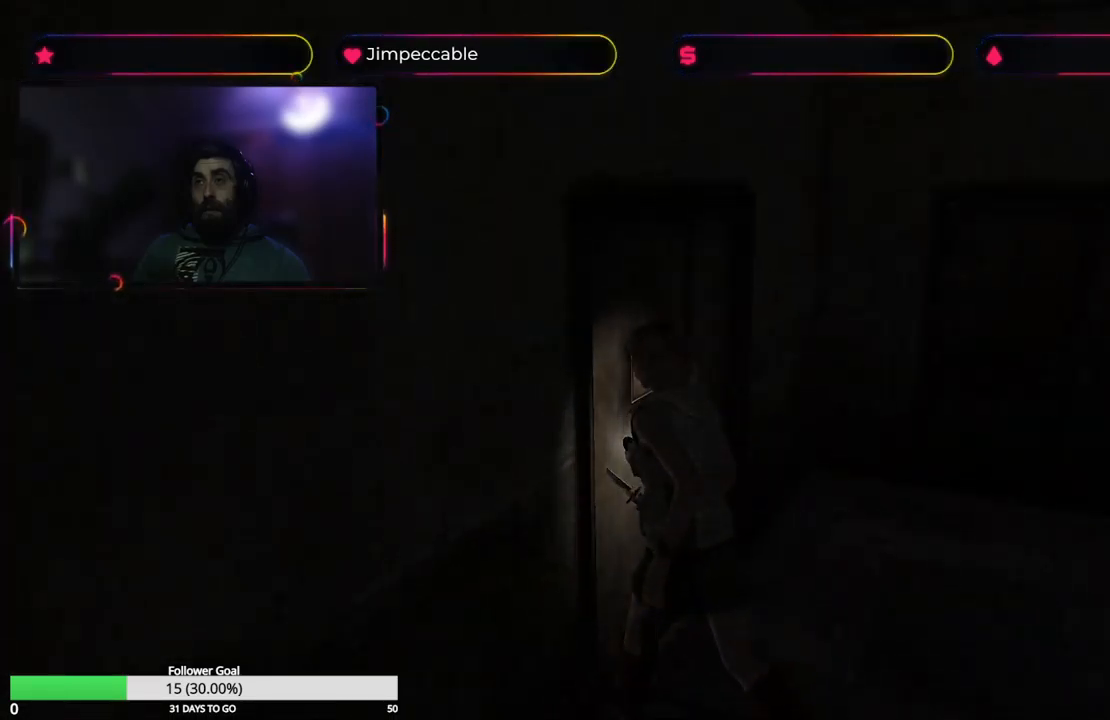
{"buttons": [], "left_stick": "center", "right_stick": "center", "events": []}
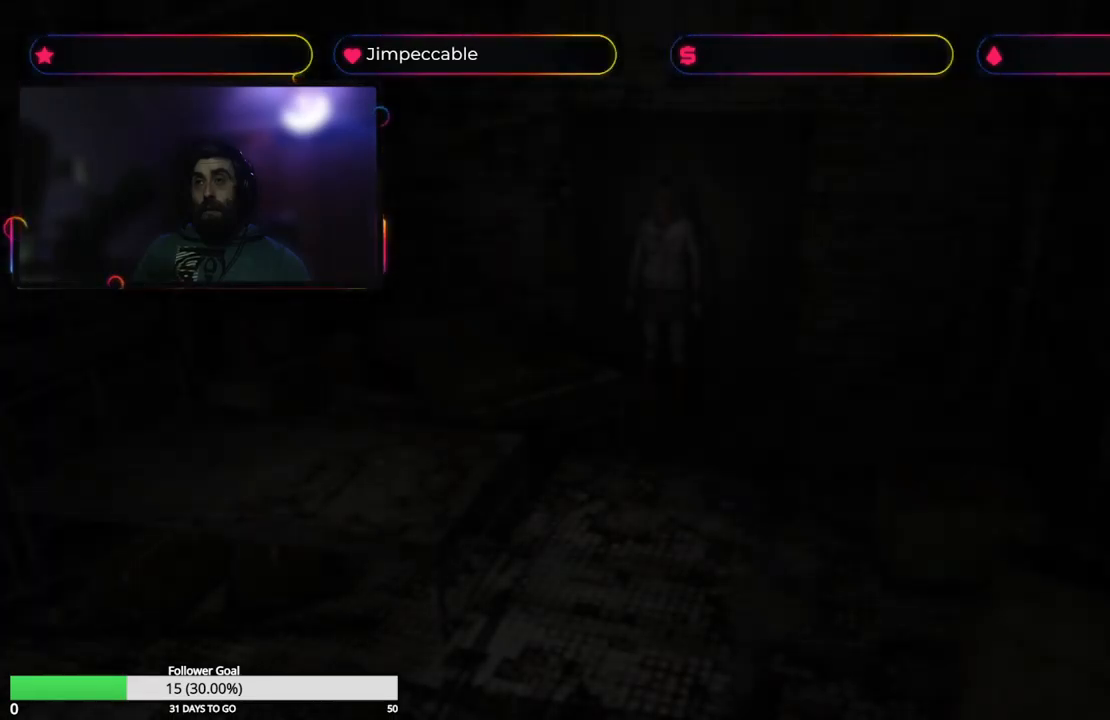
{"buttons": [], "left_stick": "center", "right_stick": "center", "events": []}
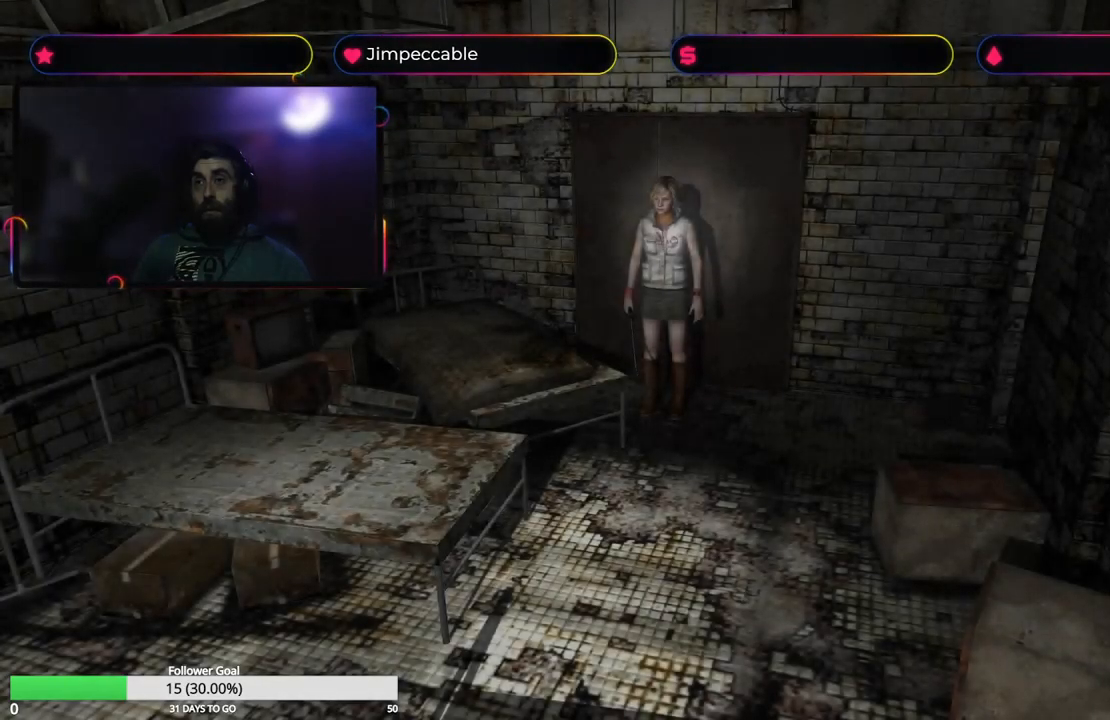
{"buttons": [], "left_stick": "up-left", "right_stick": "center", "events": [[300, "left_stick", "up-left"]]}
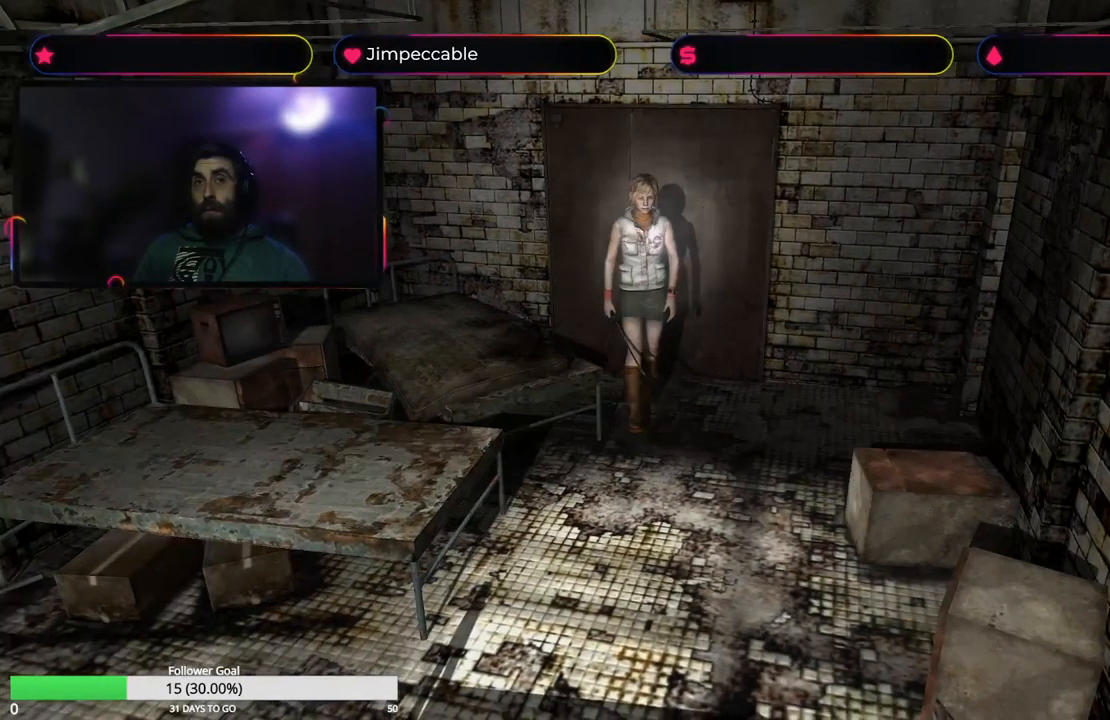
{"buttons": [], "left_stick": "up-right", "right_stick": "center", "events": [[34, "left_stick", "up"], [267, "left_stick", "up-right"]]}
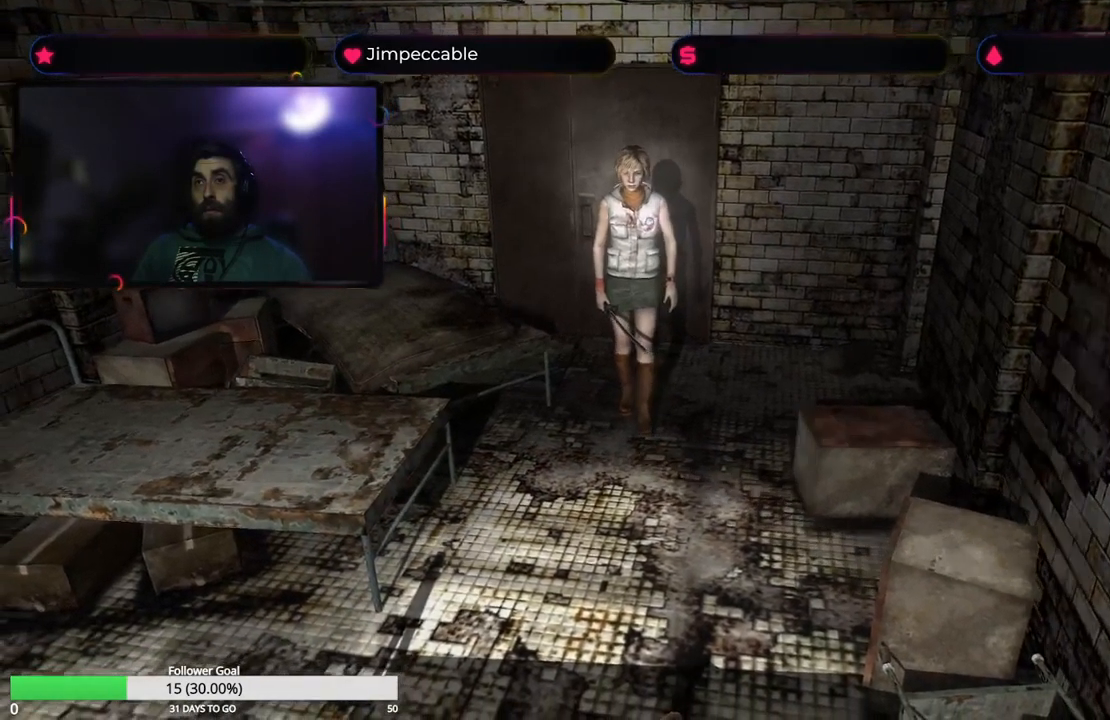
{"buttons": [], "left_stick": "up-left", "right_stick": "center", "events": [[283, "left_stick", "up"], [500, "left_stick", "up-left"]]}
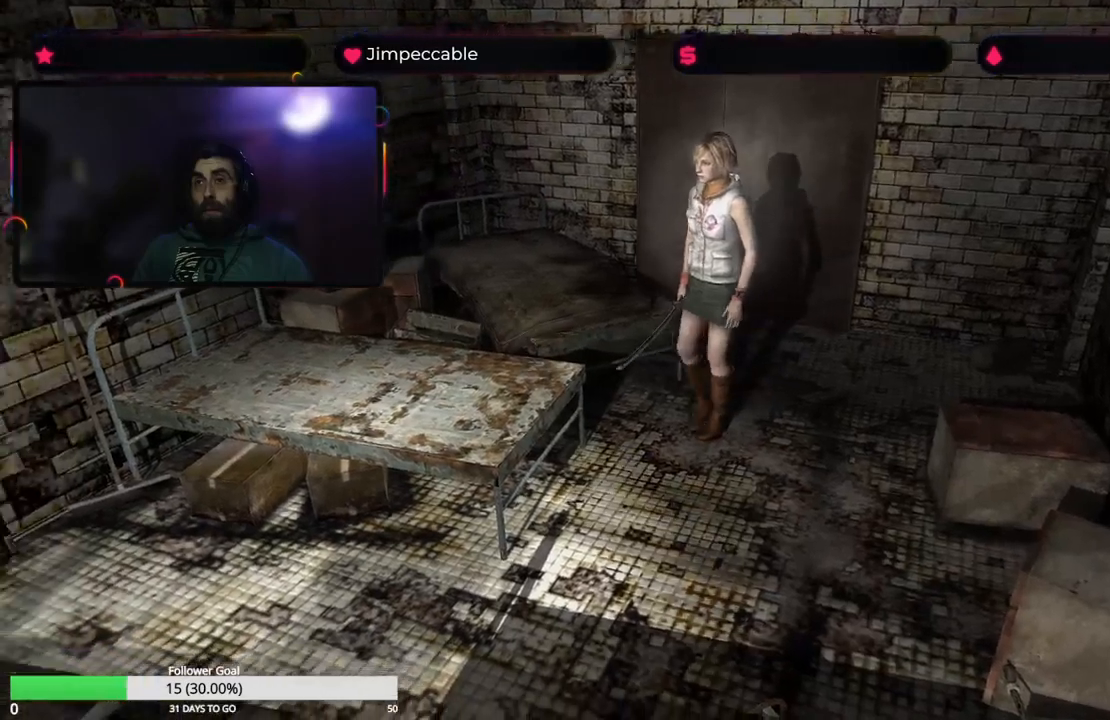
{"buttons": [], "left_stick": "up", "right_stick": "center", "events": [[300, "left_stick", "up"]]}
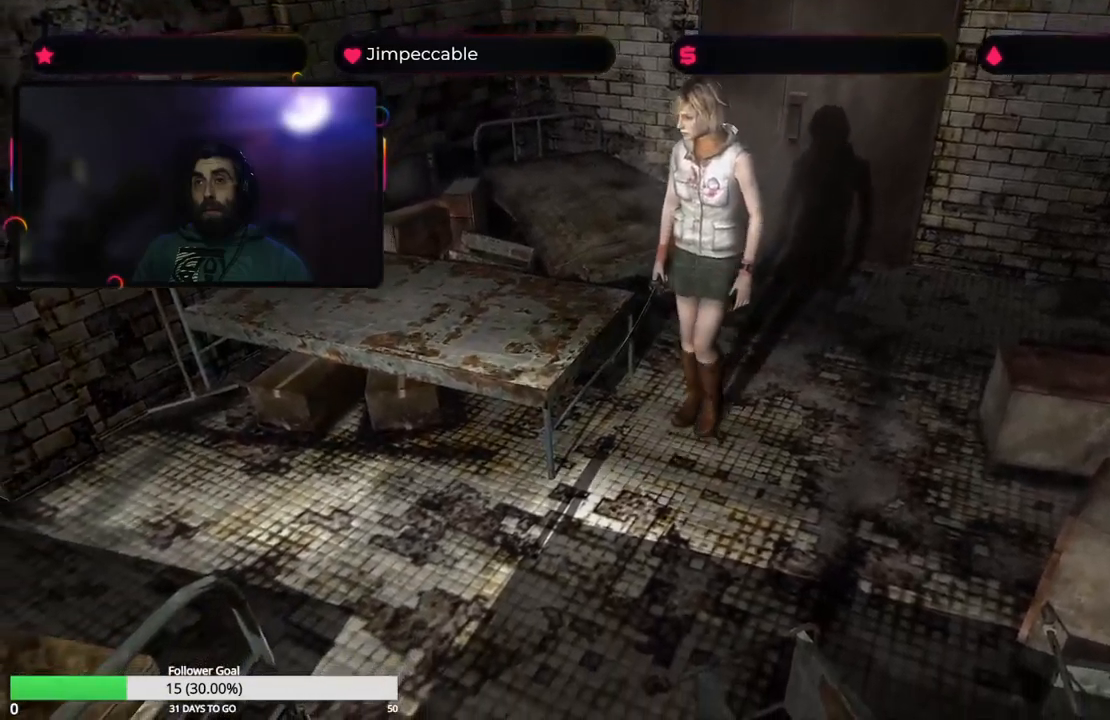
{"buttons": [], "left_stick": "up", "right_stick": "center", "events": []}
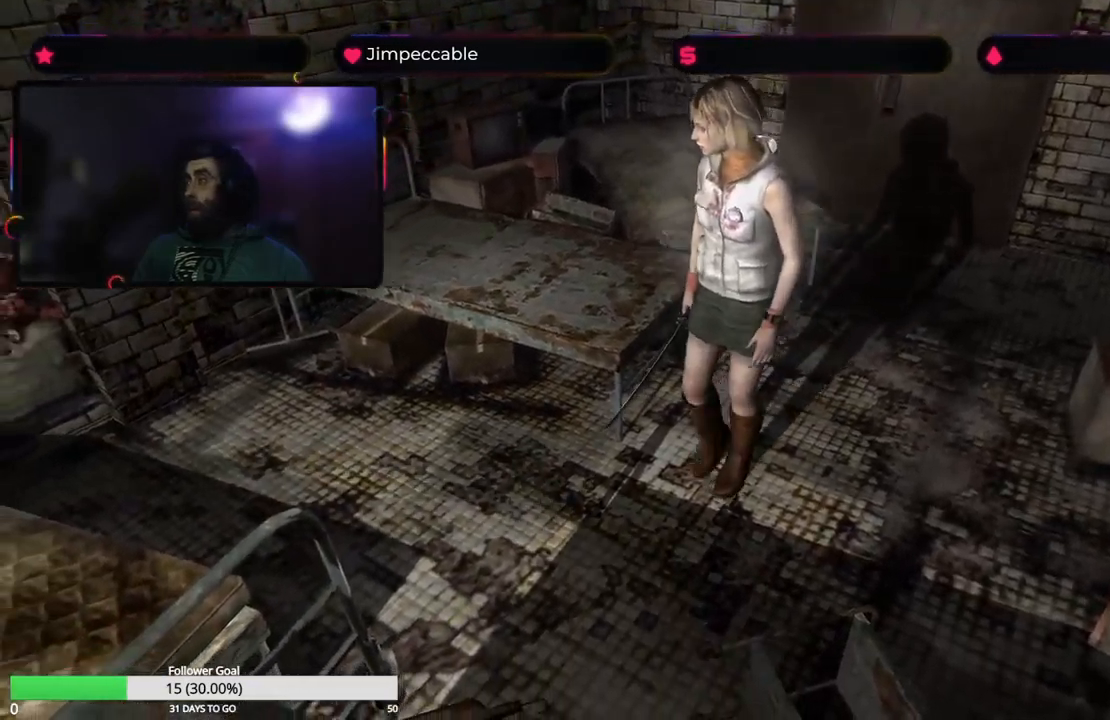
{"buttons": [], "left_stick": "up-right", "right_stick": "center", "events": [[250, "left_stick", "up-right"]]}
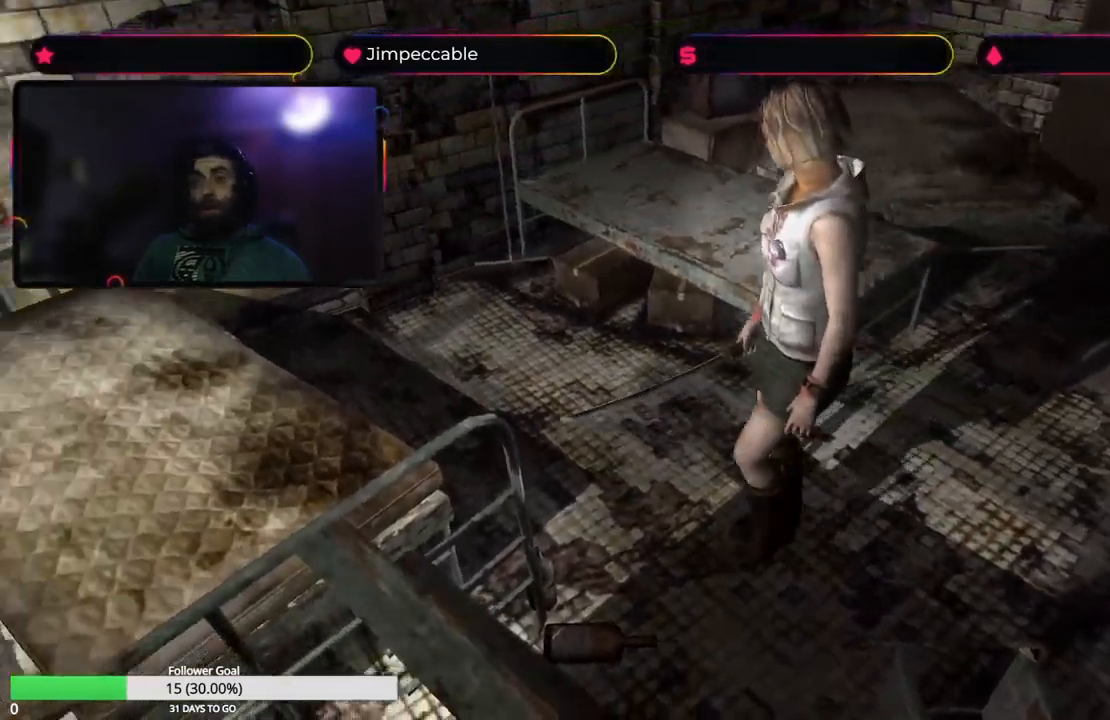
{"buttons": [], "left_stick": "center", "right_stick": "center", "events": [[300, "left_stick", "center"]]}
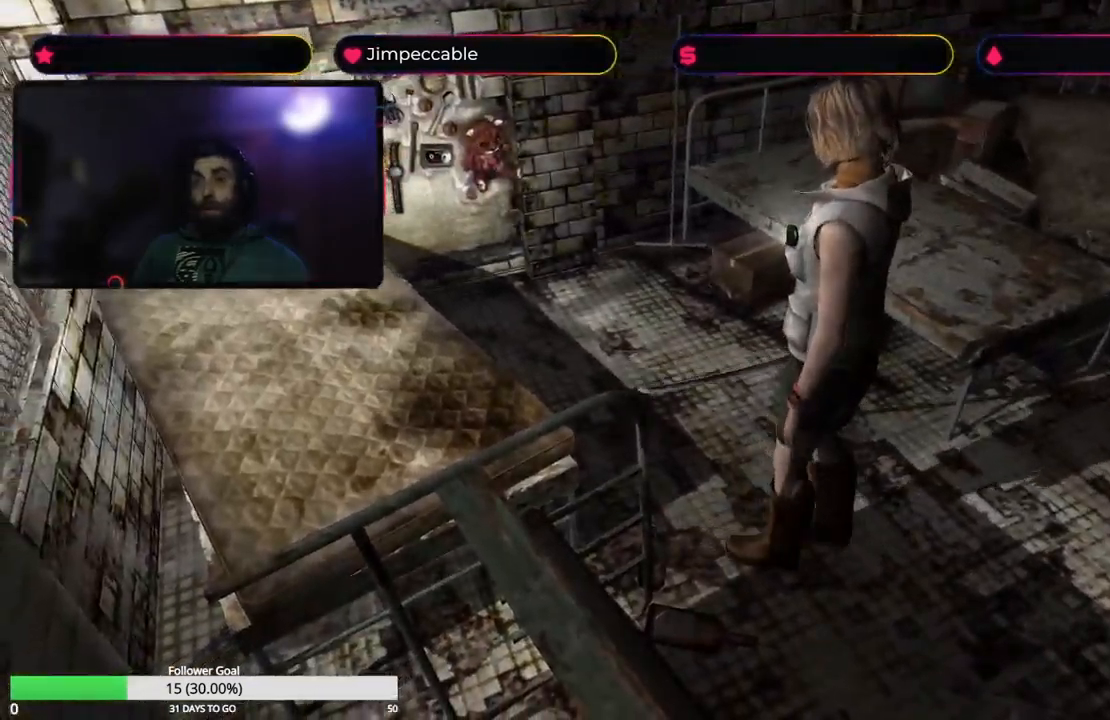
{"buttons": [], "left_stick": "right", "right_stick": "center", "events": [[366, "left_stick", "right"]]}
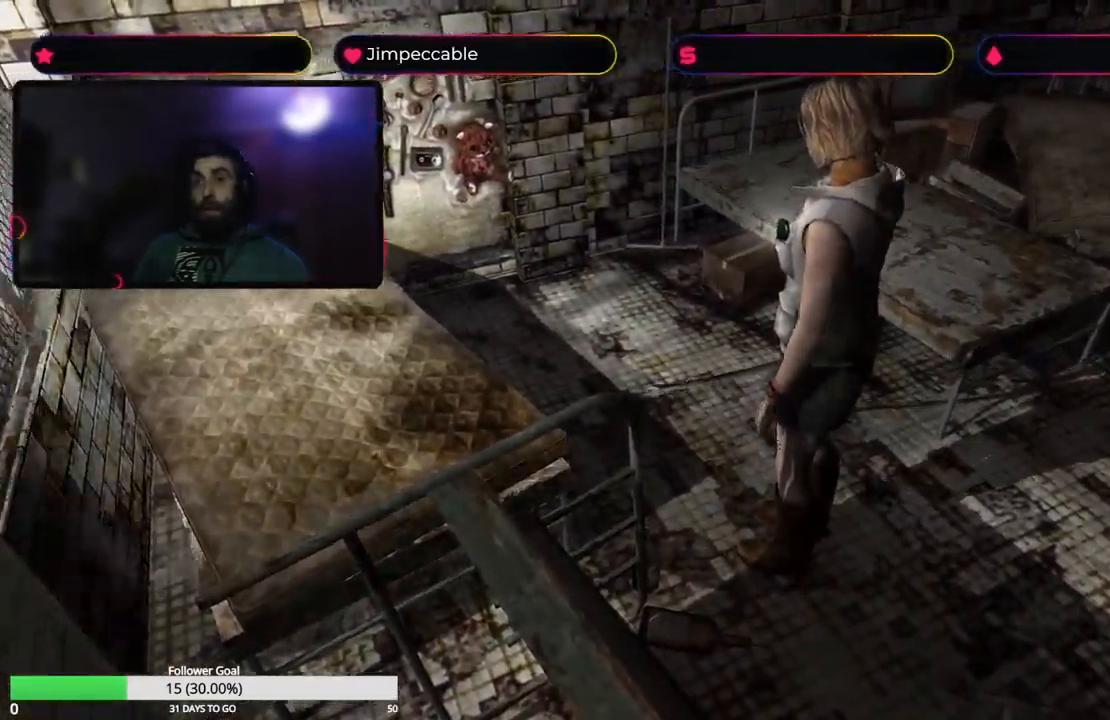
{"buttons": [], "left_stick": "up-left", "right_stick": "center", "events": [[116, "left_stick", "up-right"], [300, "left_stick", "up-left"]]}
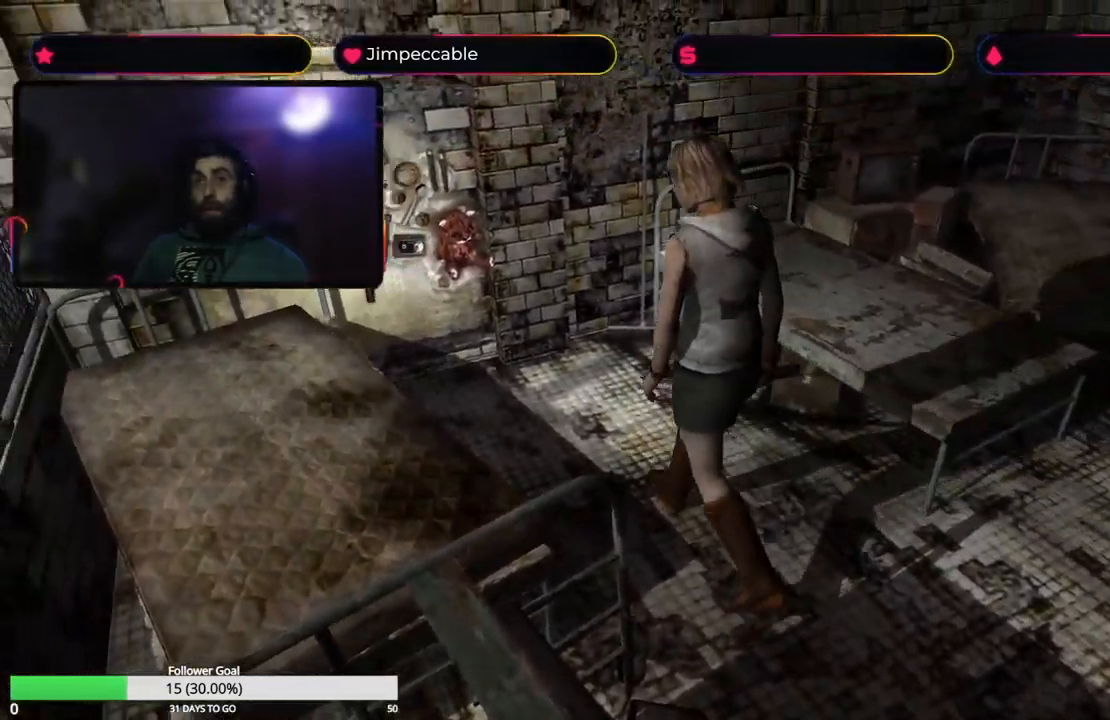
{"buttons": [], "left_stick": "up-right", "right_stick": "center", "events": [[250, "left_stick", "up"], [500, "left_stick", "up-right"]]}
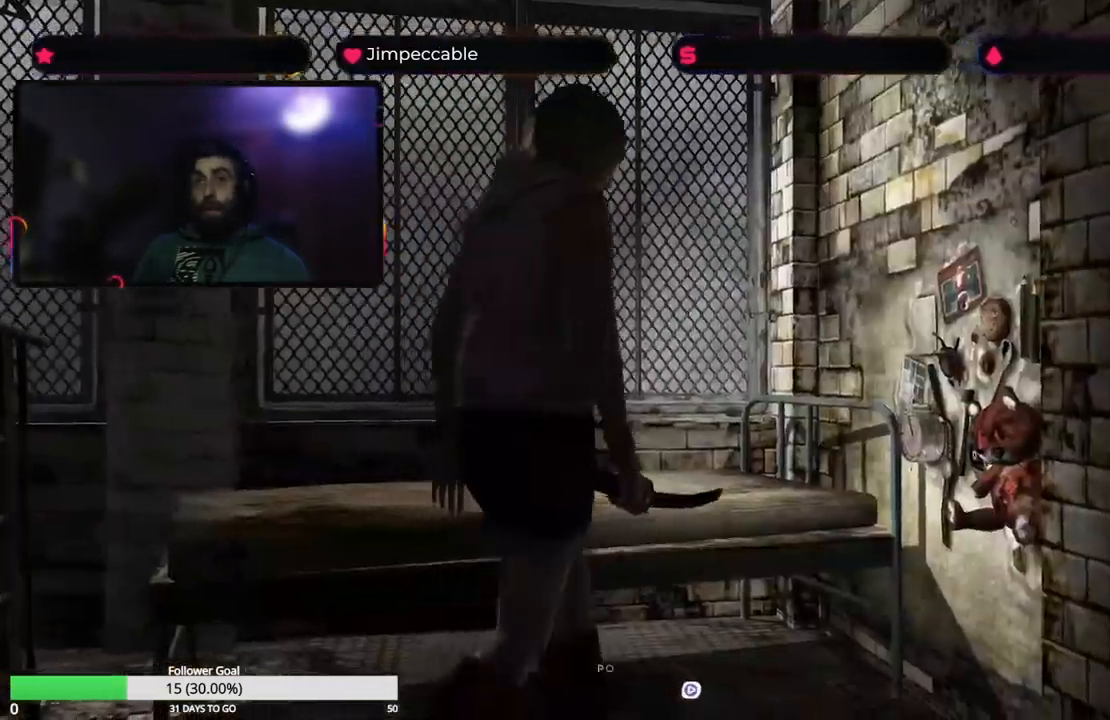
{"buttons": [], "left_stick": "center", "right_stick": "center", "events": [[183, "left_stick", "up"], [483, "left_stick", "center"]]}
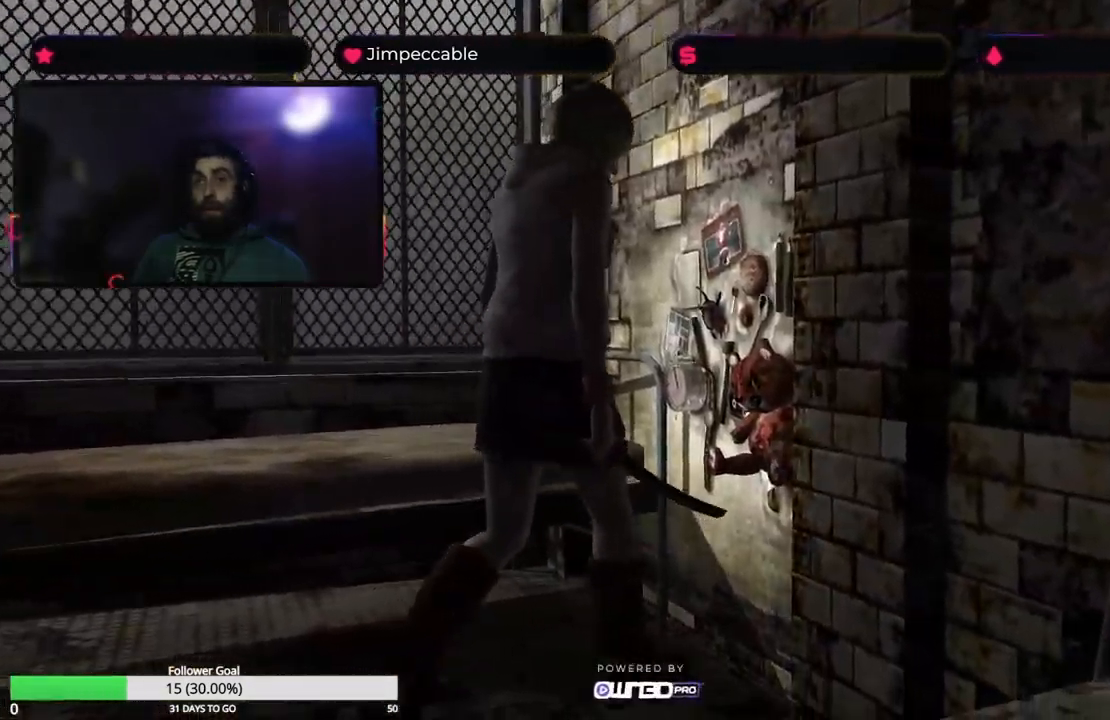
{"buttons": [], "left_stick": "center", "right_stick": "center", "events": [[83, "left_stick", "up-right"], [233, "A", "down"], [250, "left_stick", "center"], [416, "A", "up"]]}
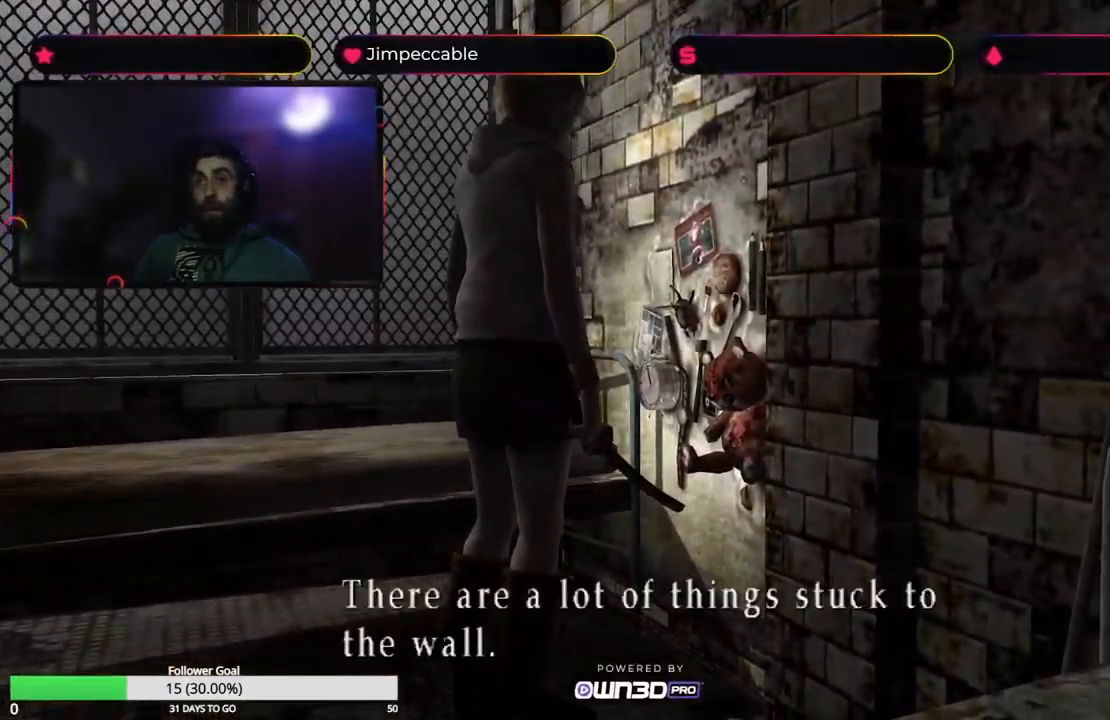
{"buttons": ["A"], "left_stick": "center", "right_stick": "center", "events": [[467, "A", "down"]]}
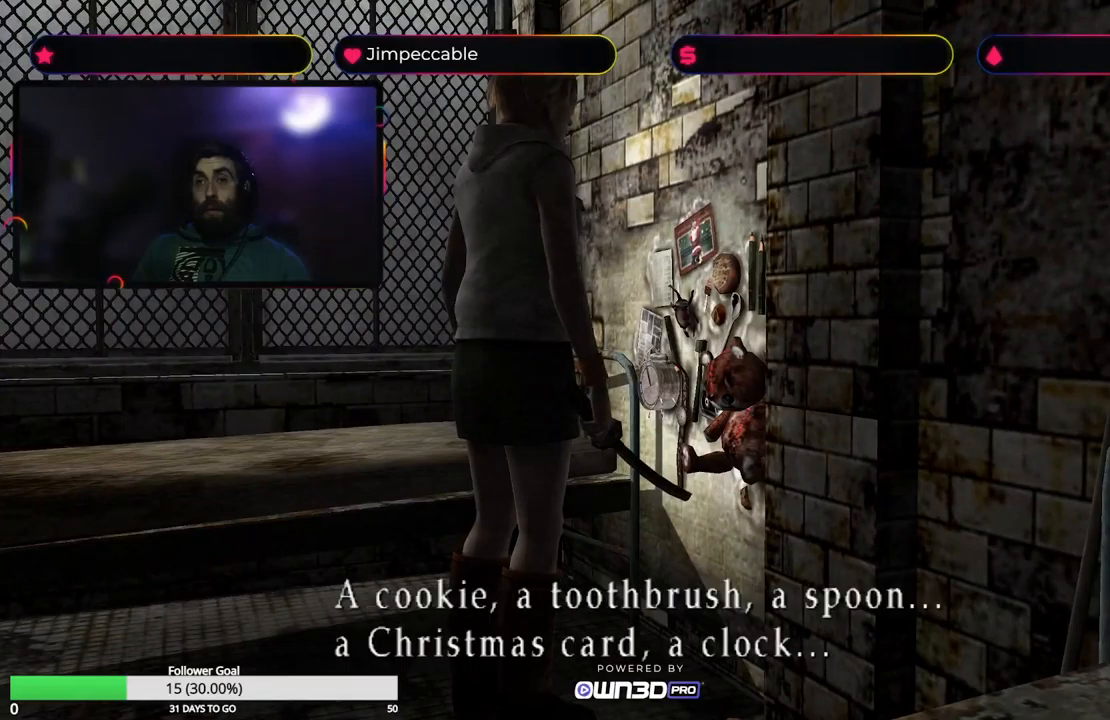
{"buttons": [], "left_stick": "center", "right_stick": "center", "events": [[117, "A", "up"]]}
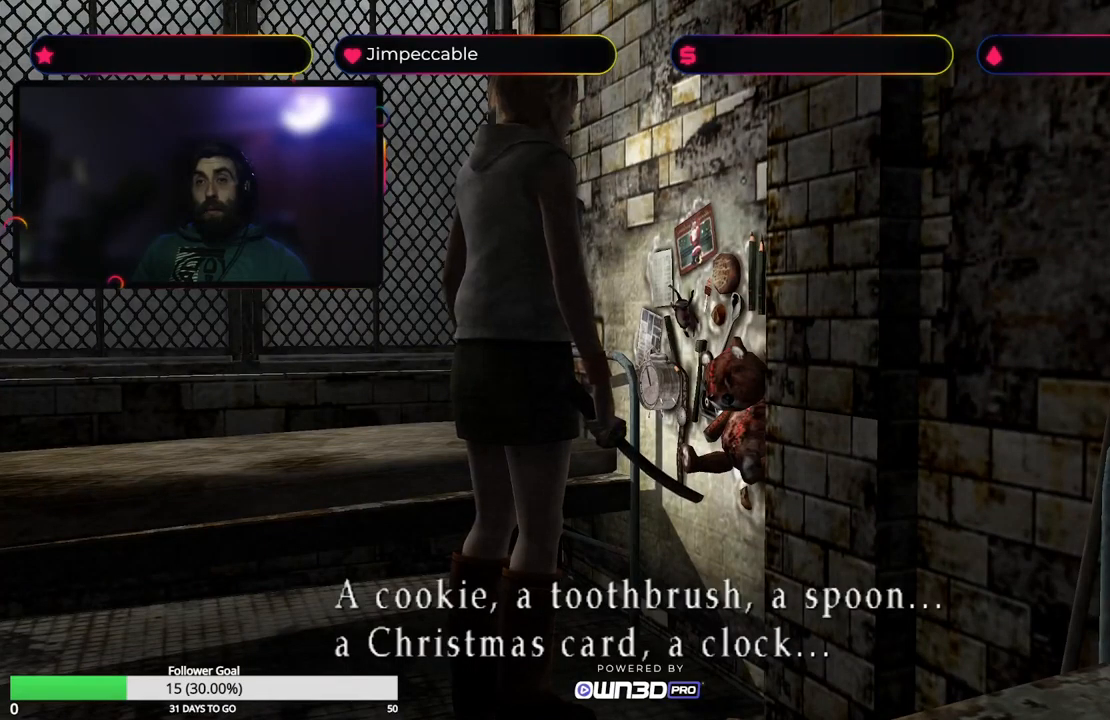
{"buttons": [], "left_stick": "center", "right_stick": "center", "events": []}
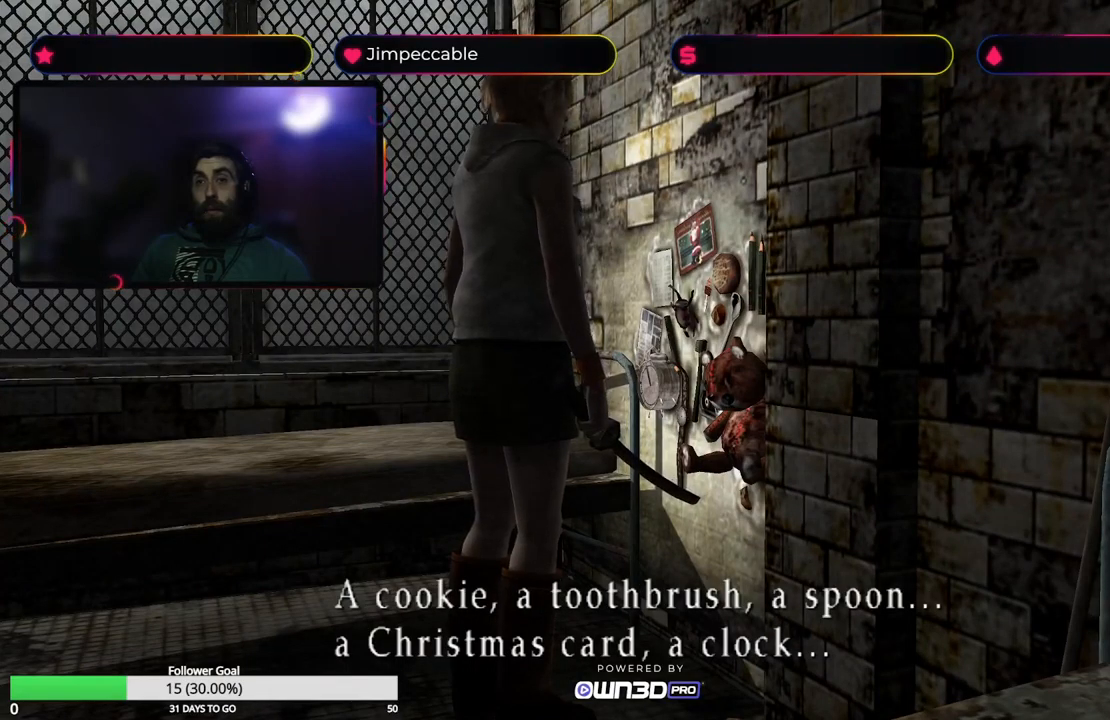
{"buttons": ["A"], "left_stick": "center", "right_stick": "center", "events": [[450, "A", "down"]]}
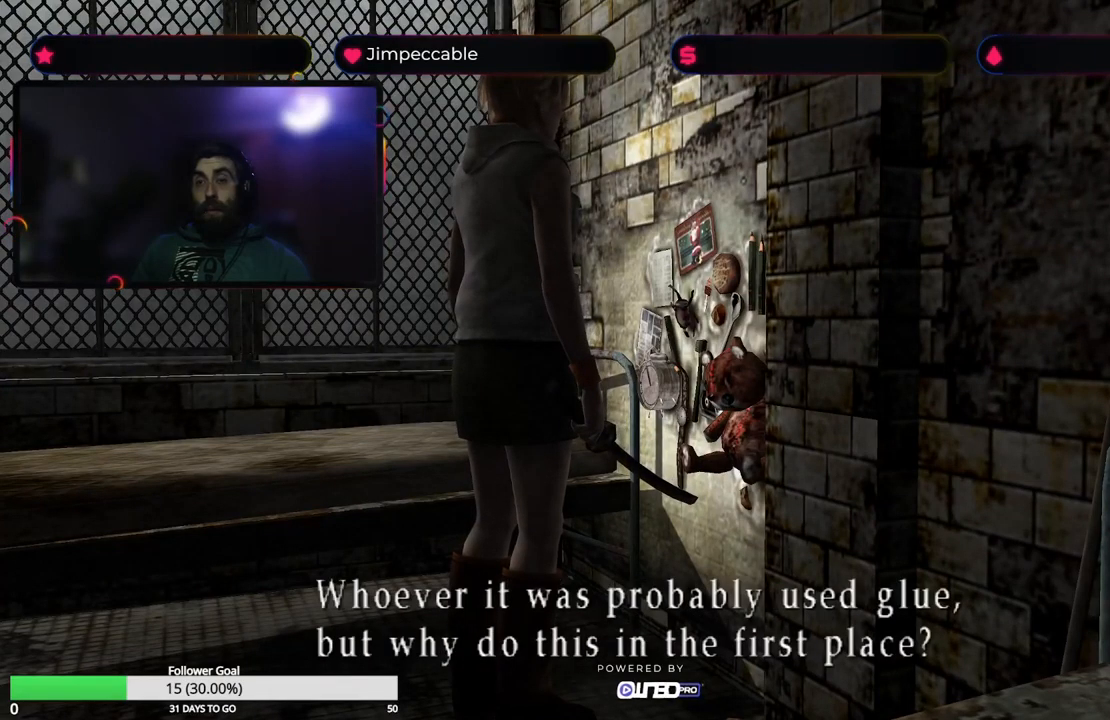
{"buttons": [], "left_stick": "center", "right_stick": "center", "events": [[117, "A", "up"]]}
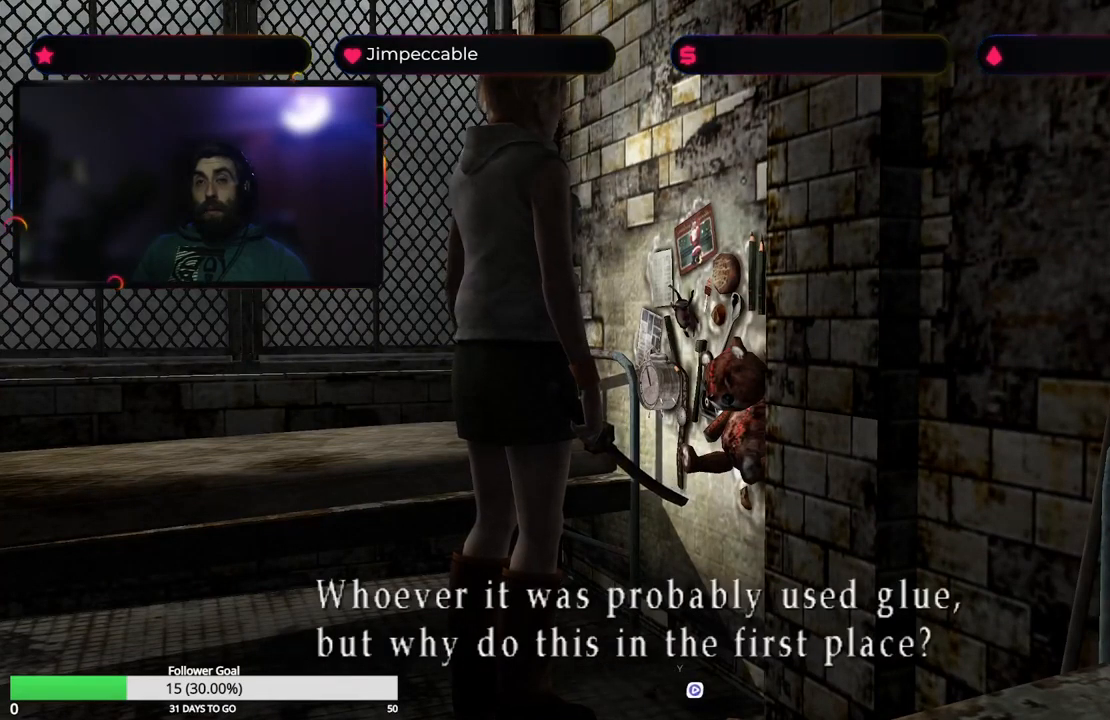
{"buttons": [], "left_stick": "center", "right_stick": "center", "events": []}
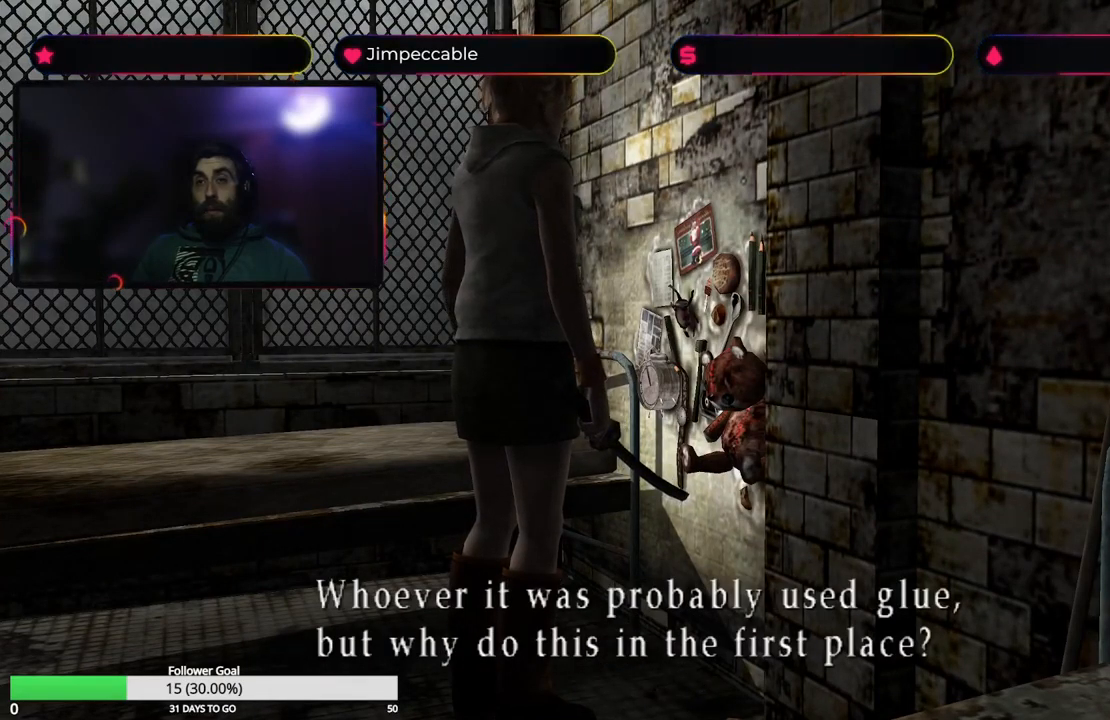
{"buttons": [], "left_stick": "center", "right_stick": "center", "events": []}
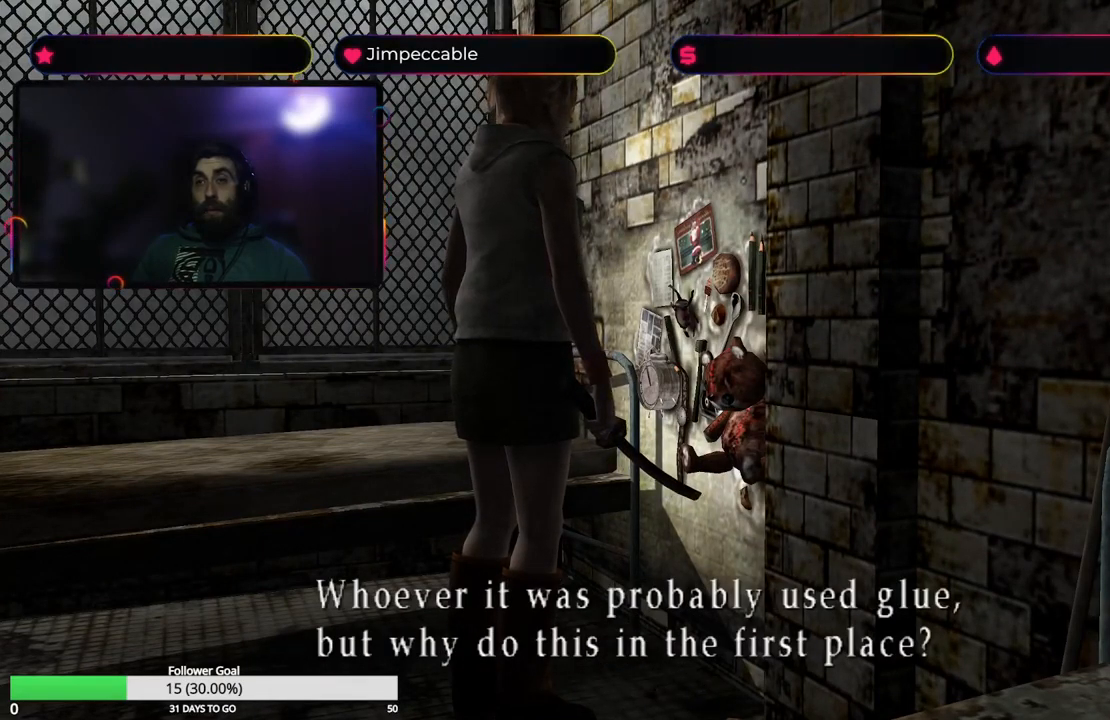
{"buttons": [], "left_stick": "center", "right_stick": "center", "events": [[167, "A", "down"], [300, "A", "up"]]}
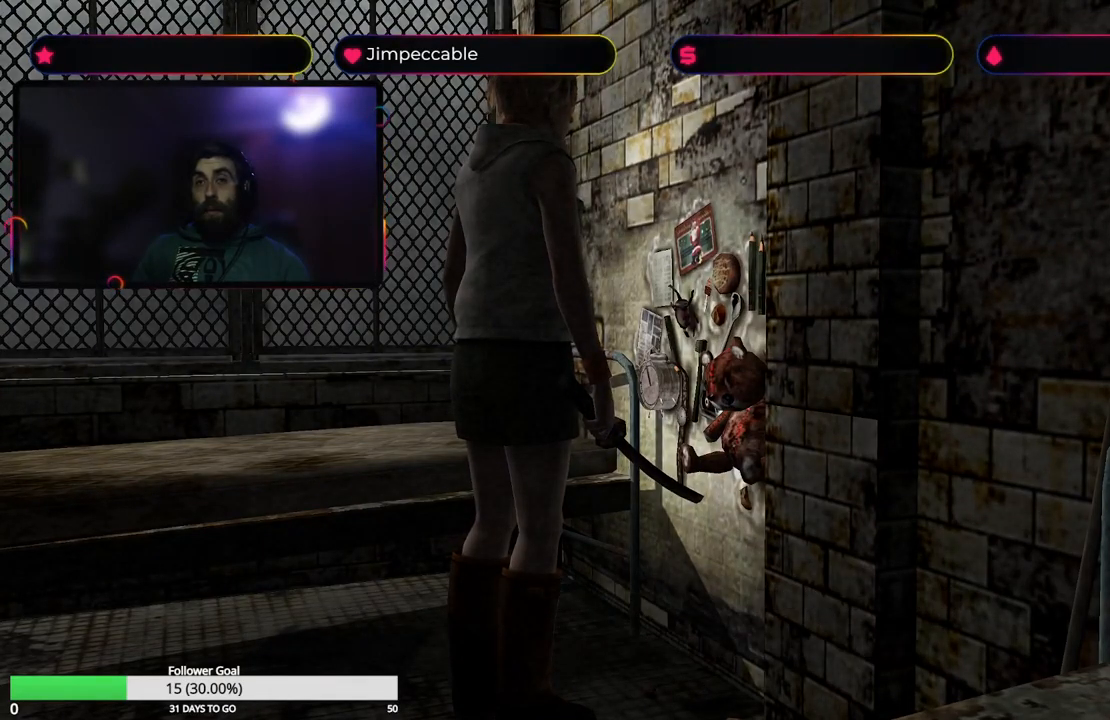
{"buttons": [], "left_stick": "center", "right_stick": "center", "events": []}
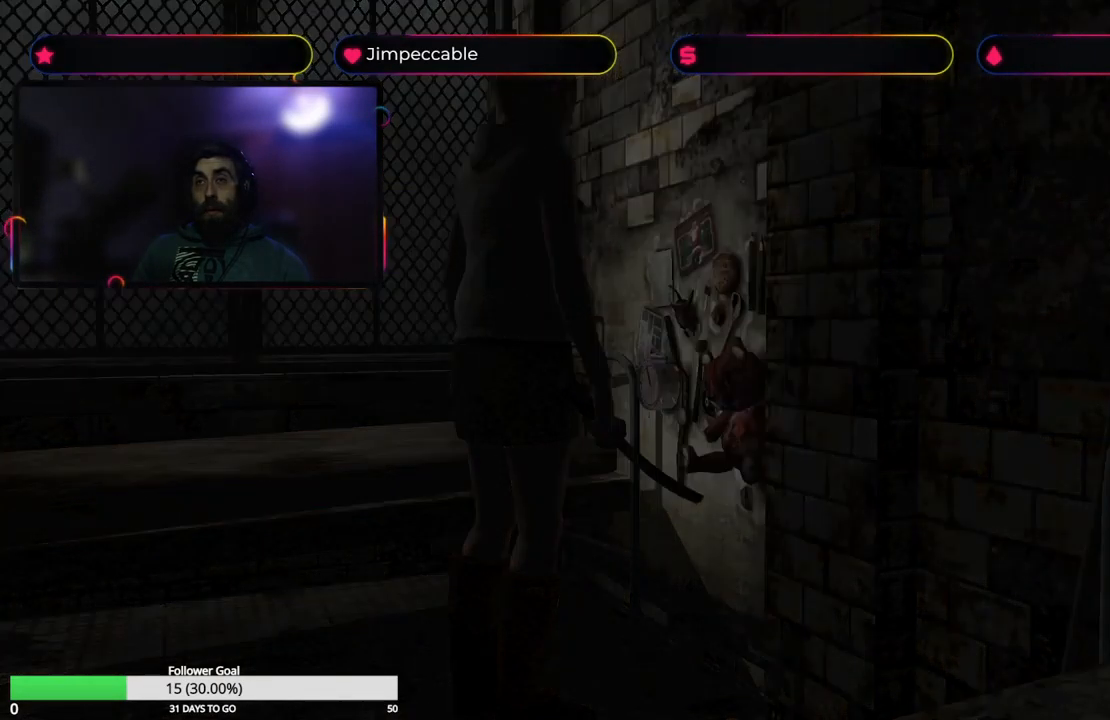
{"buttons": [], "left_stick": "center", "right_stick": "center", "events": []}